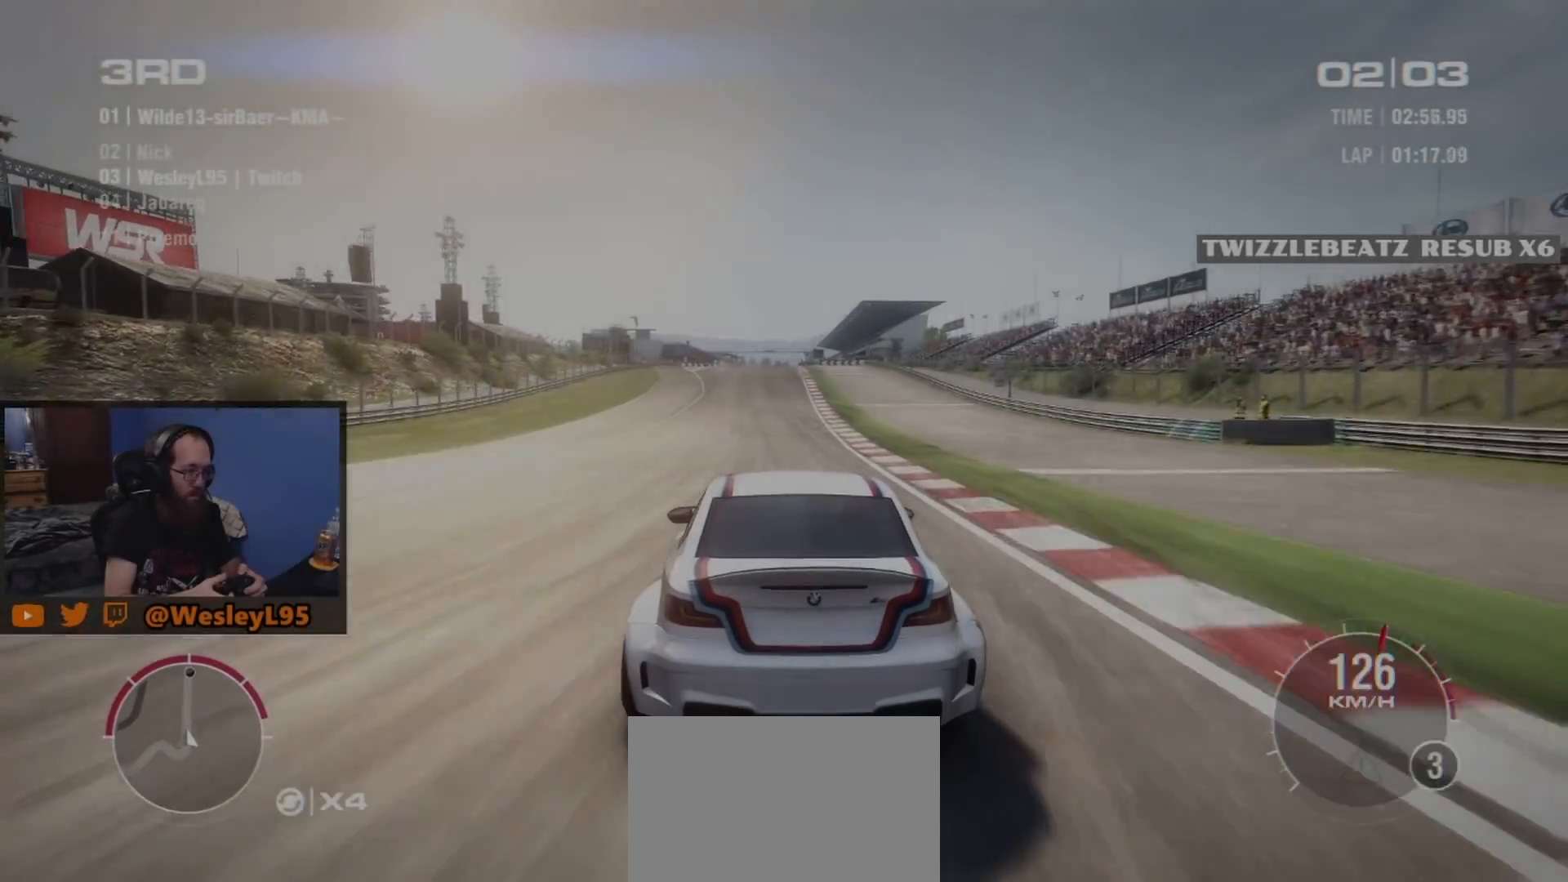
Gameplay with a controller (Xbox layout); each line is a JSON object with the inputs held at the frame after it. "events" lists button and stick changes between this image and that frame as [ms after this image, input, new state], when the widget could be followed in between. Not read: L1 L3 R1 R2 R3 right_stick.
{"buttons": [], "left_stick": "center", "events": [[67, "left_stick", "center"], [317, "left_stick", "left"], [433, "left_stick", "center"]]}
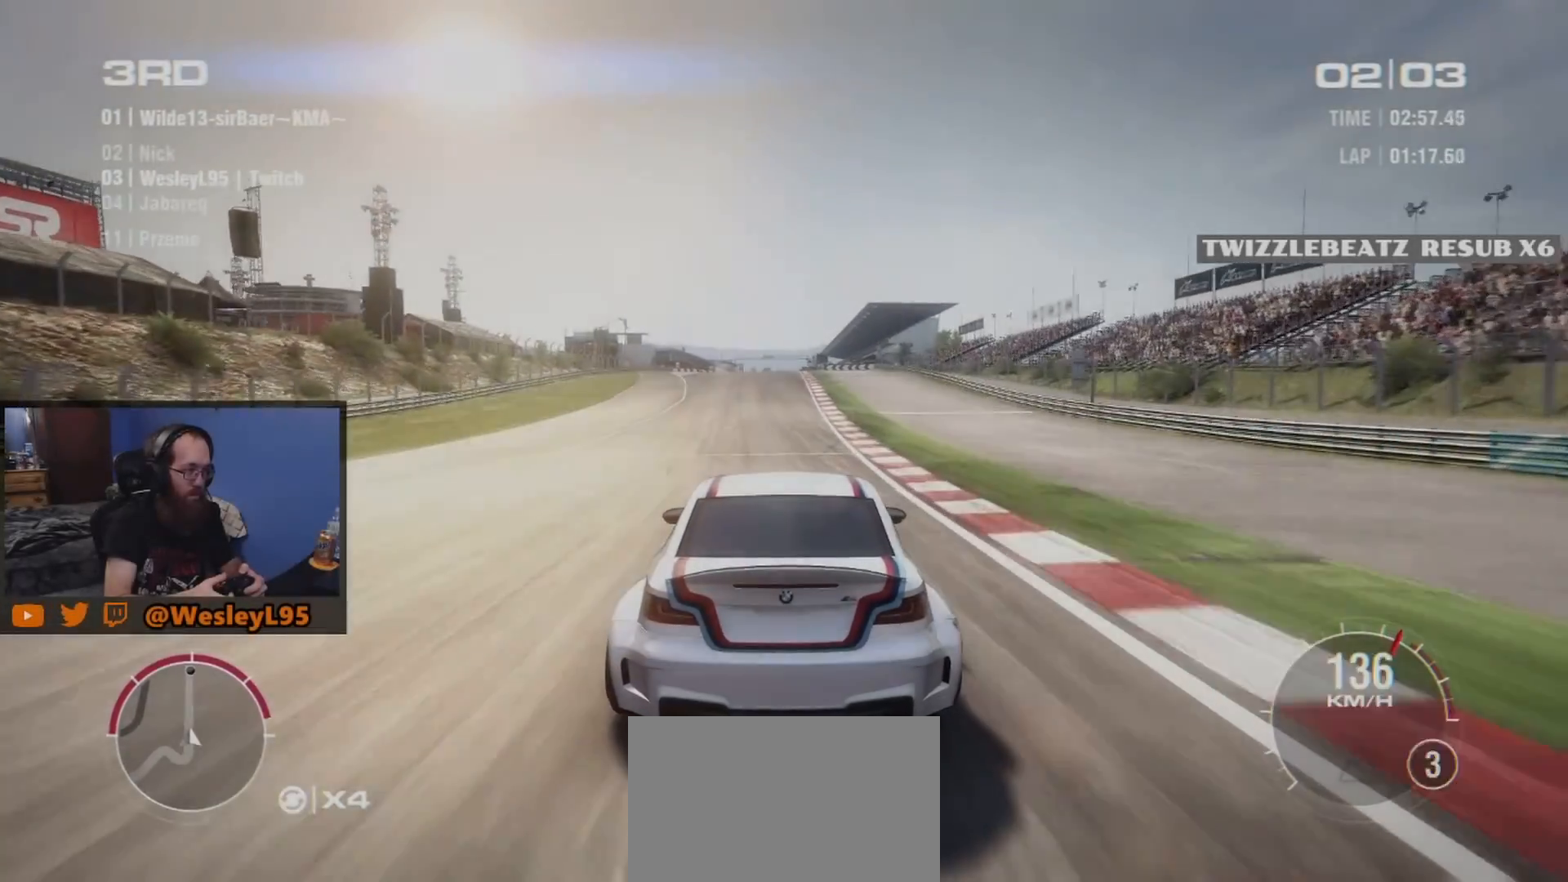
{"buttons": [], "left_stick": "center", "events": [[217, "left_stick", "right"], [267, "left_stick", "center"]]}
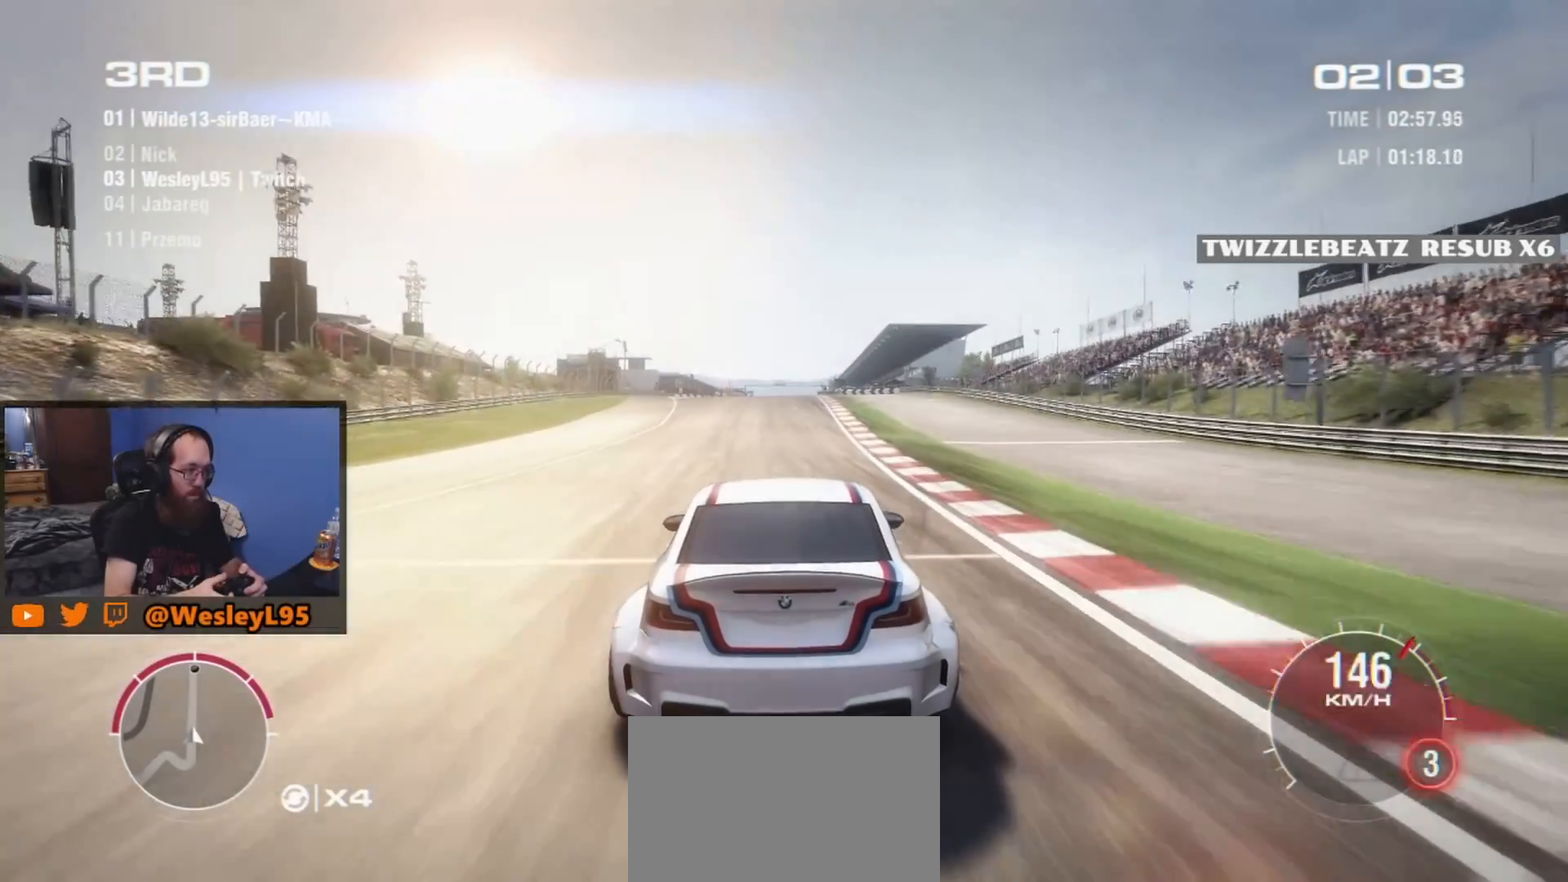
{"buttons": [], "left_stick": "center", "events": []}
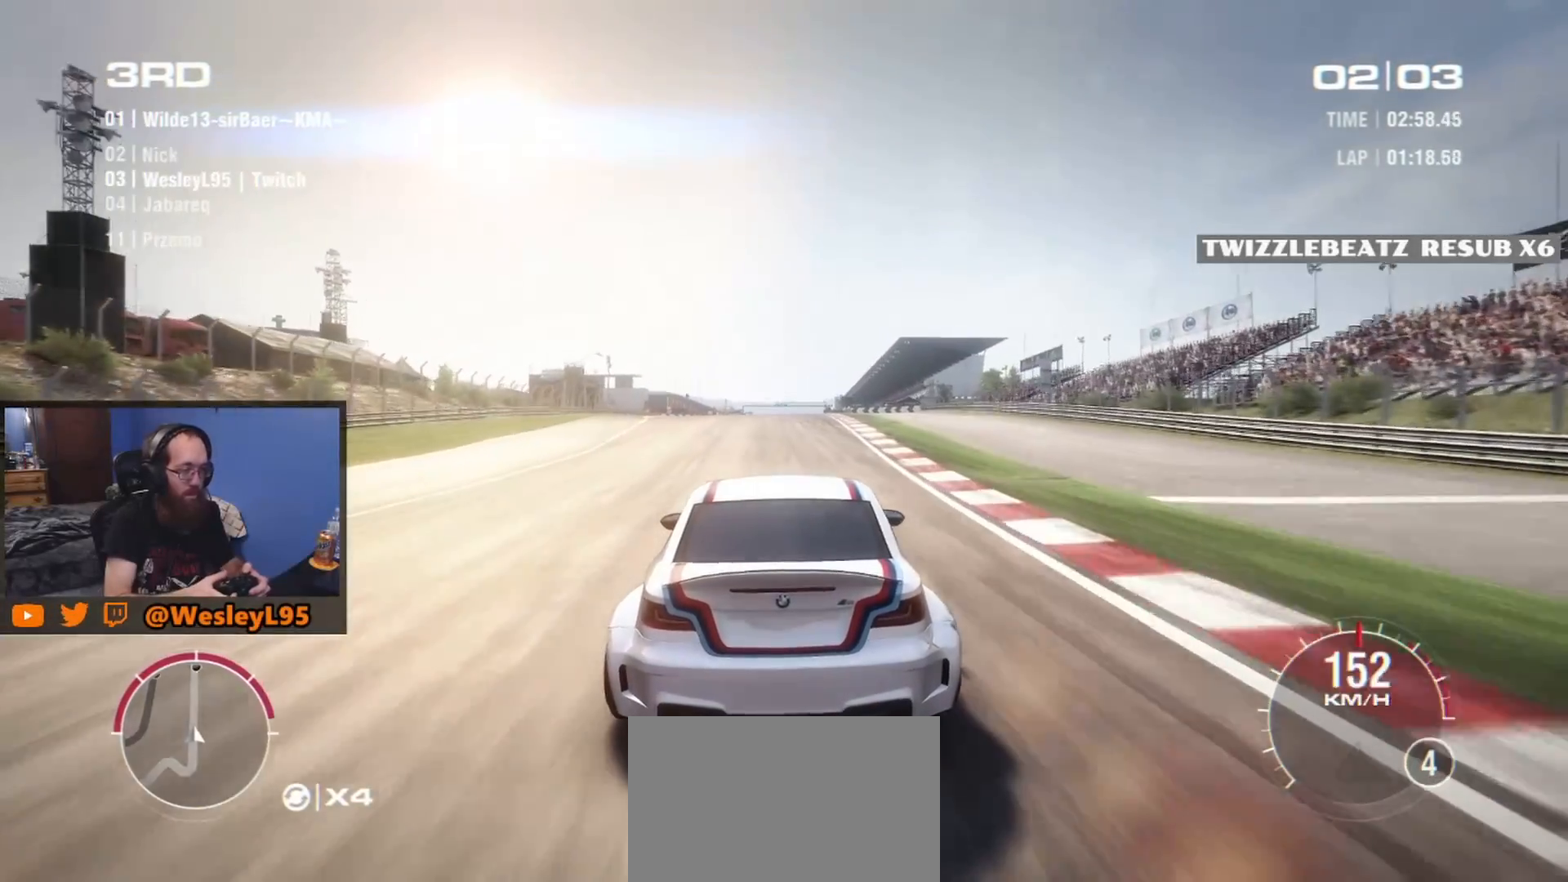
{"buttons": [], "left_stick": "center", "events": []}
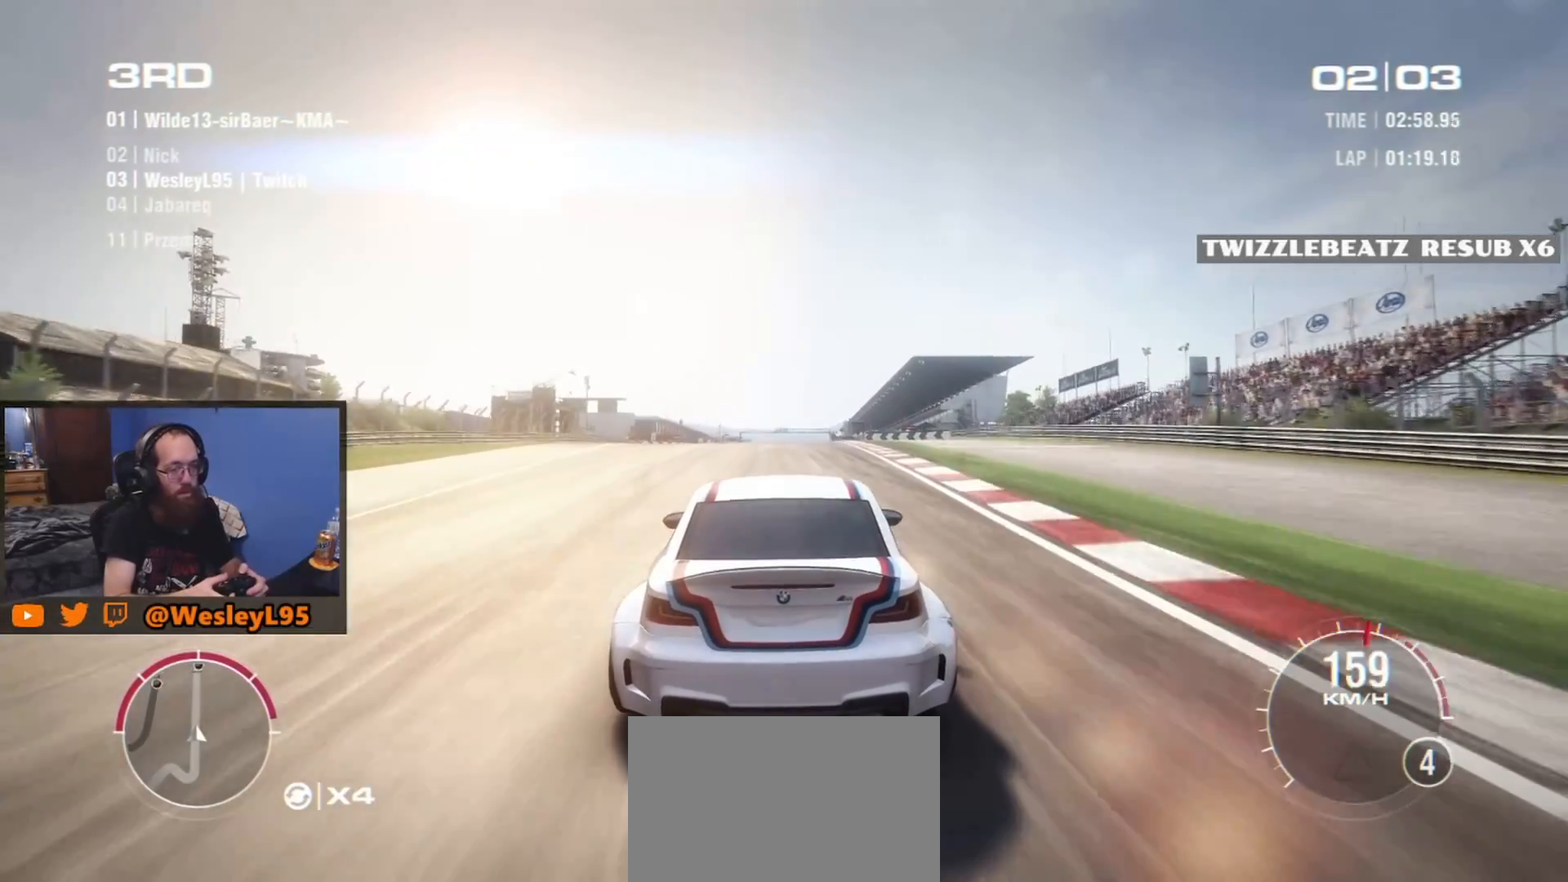
{"buttons": [], "left_stick": "center", "events": []}
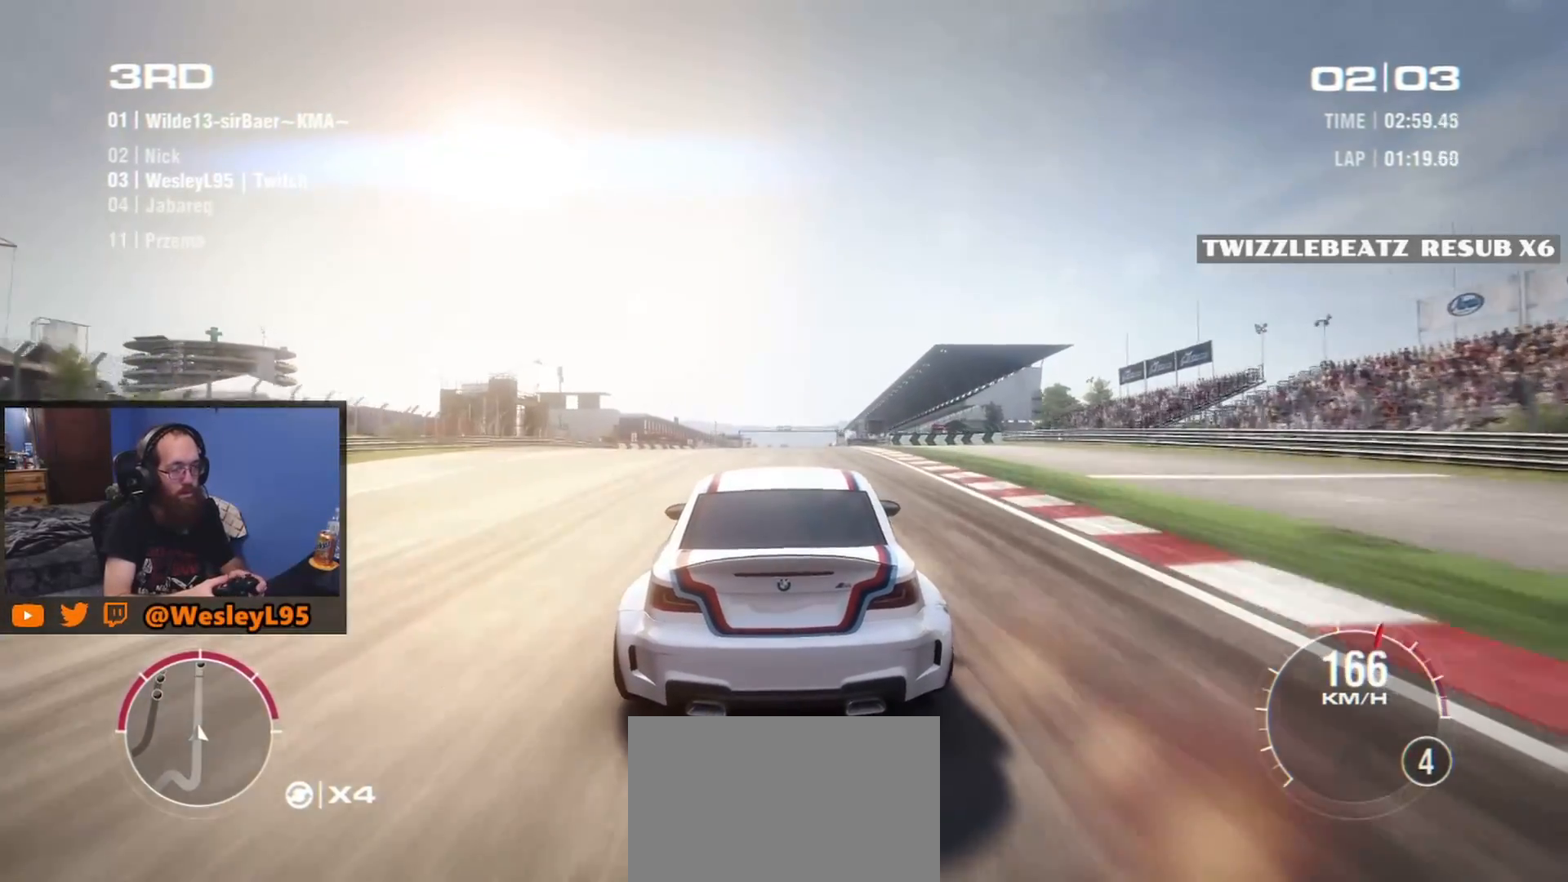
{"buttons": [], "left_stick": "center", "events": []}
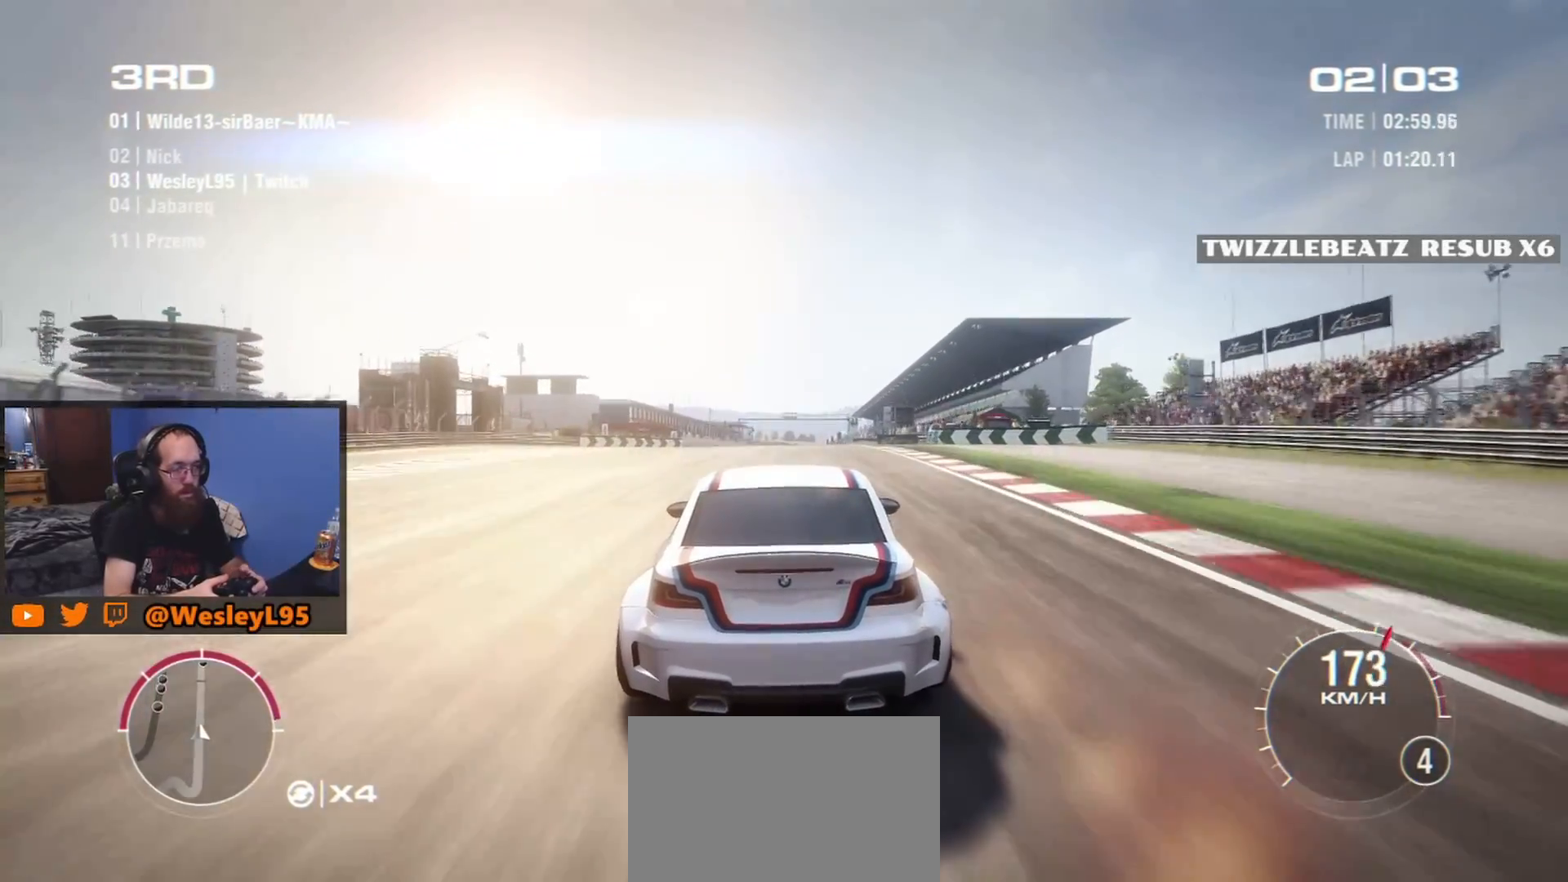
{"buttons": [], "left_stick": "center", "events": []}
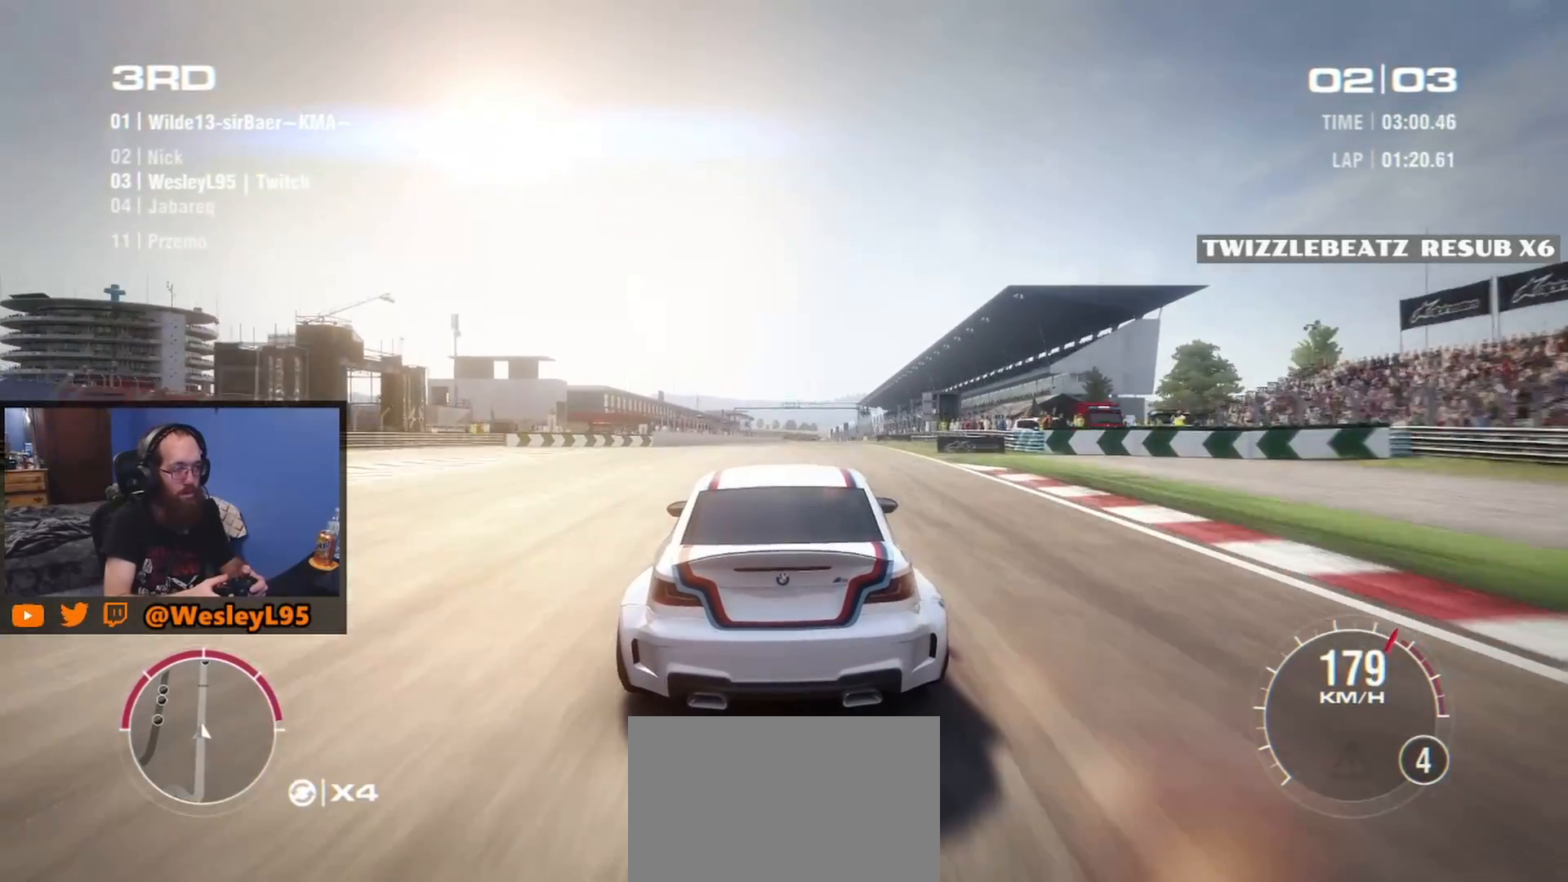
{"buttons": [], "left_stick": "center", "events": [[83, "left_stick", "right"], [267, "left_stick", "center"], [400, "left_stick", "right"], [500, "left_stick", "center"]]}
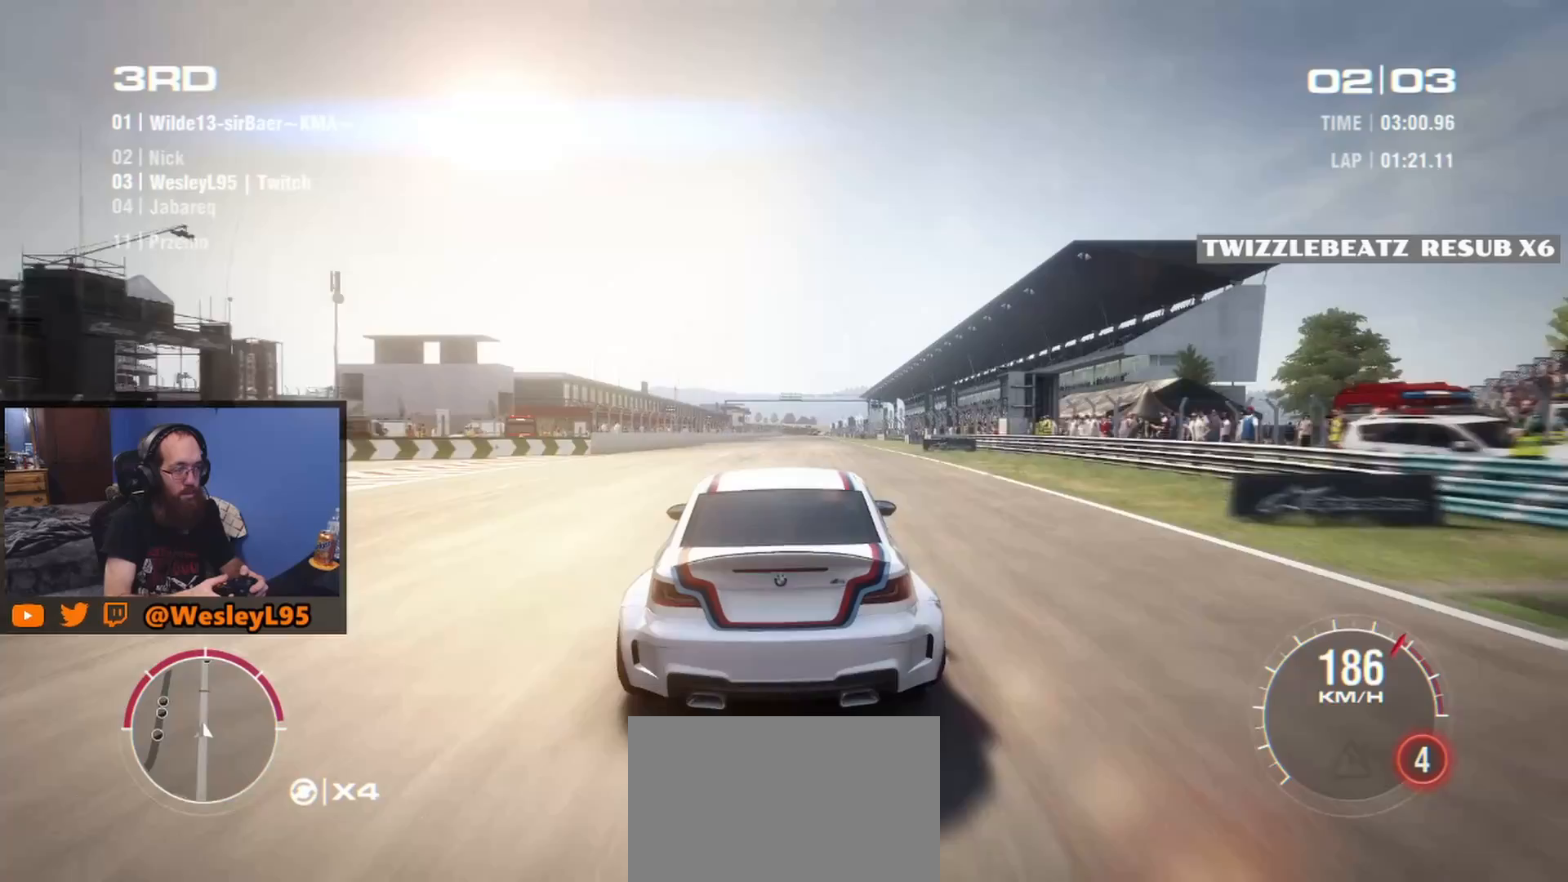
{"buttons": [], "left_stick": "center", "events": []}
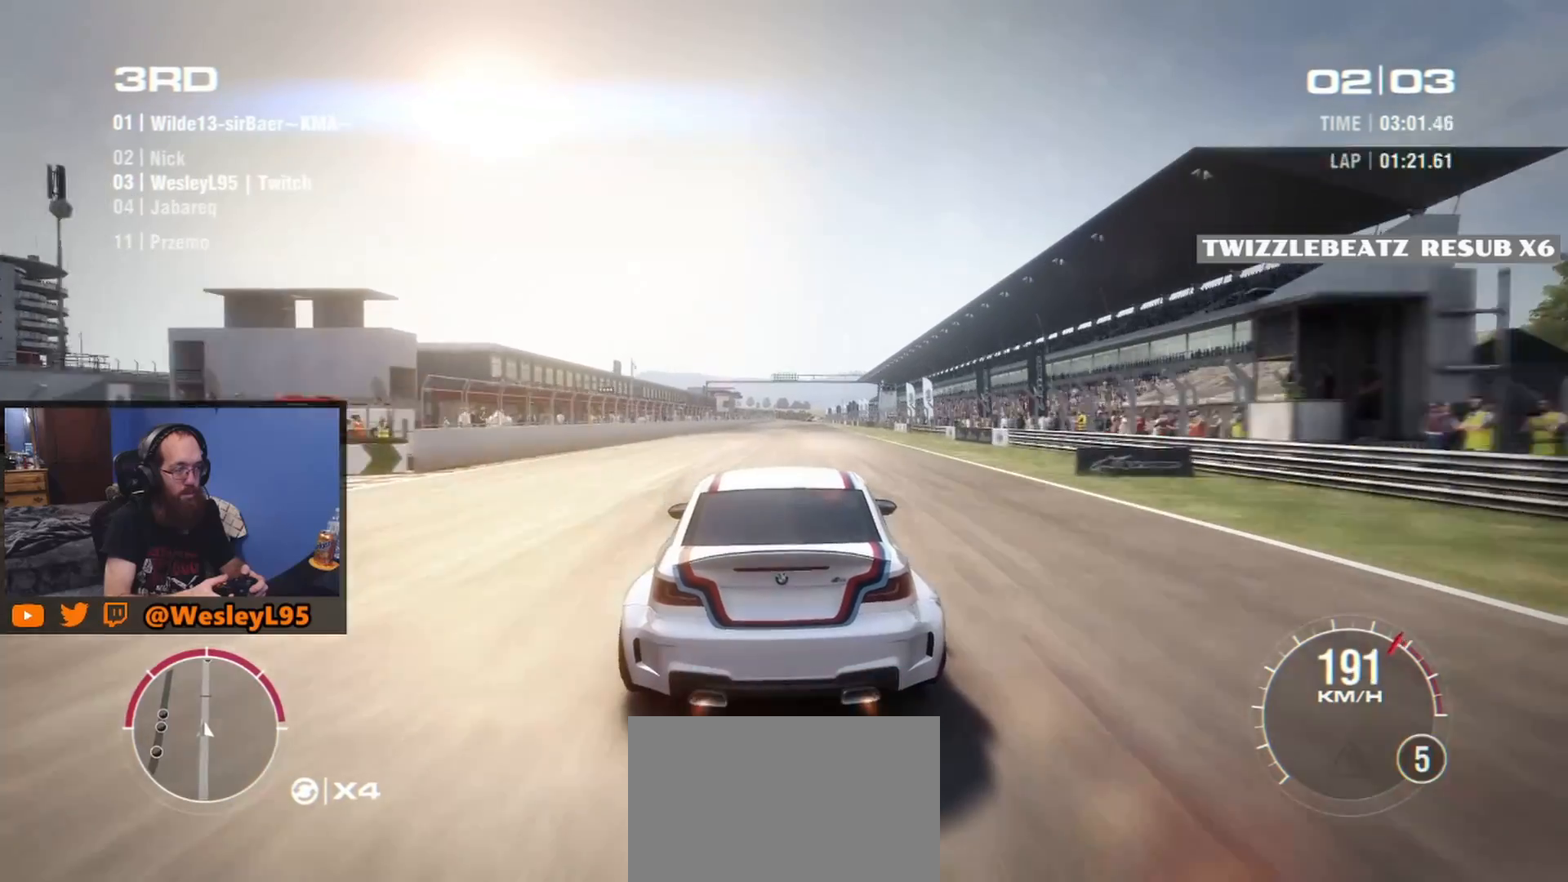
{"buttons": [], "left_stick": "center", "events": [[167, "left_stick", "right"], [300, "left_stick", "center"]]}
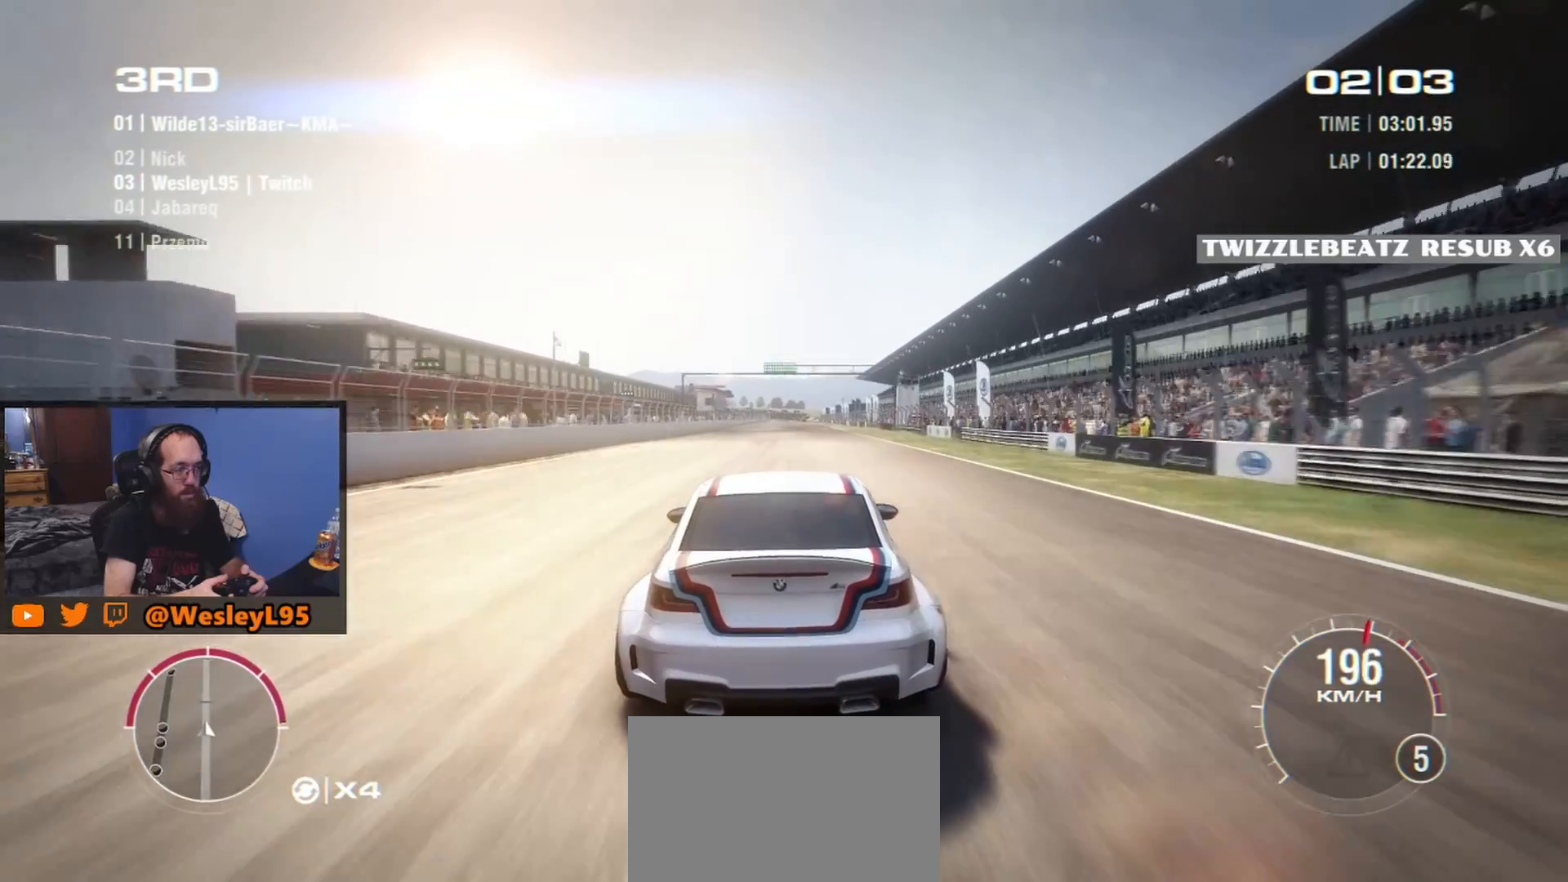
{"buttons": [], "left_stick": "center", "events": [[267, "left_stick", "right"], [350, "left_stick", "center"]]}